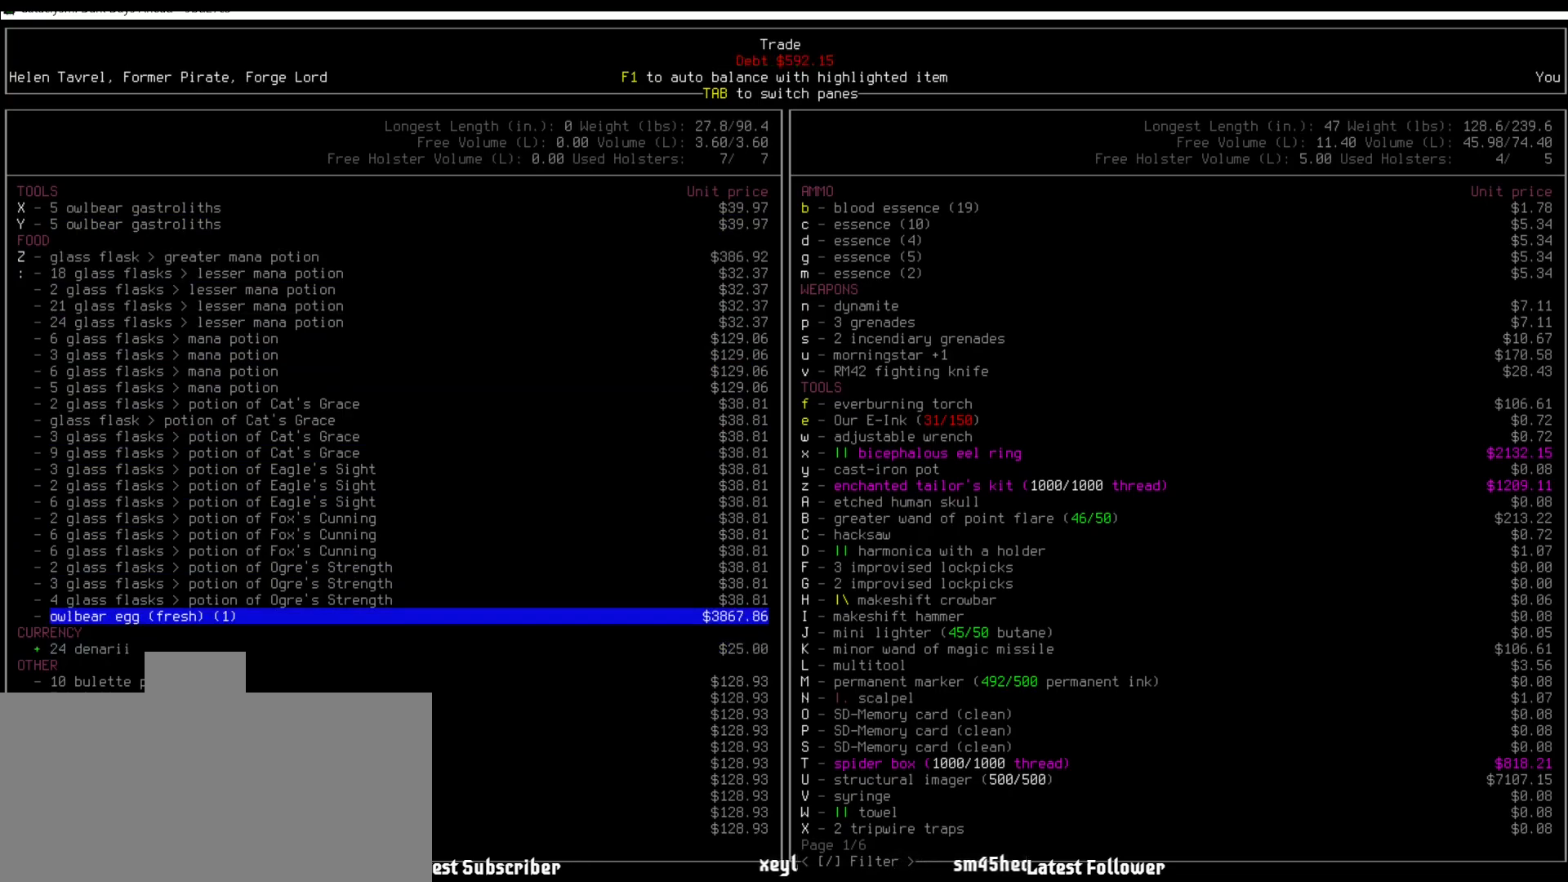
Gameplay with keyboard and mouse; each line is a JSON object with the keys and mouse buttons held at the frame after it. "events" lists presses ("down") and releases ("up") of ".", "/", "0", "1", "2", "3", "4", "5", "6", "7", "8", "9", "a", "alt_l", "alt_r", "b", "backslash", "backspace", "c", "caps_lock", "comma", "ctrl_l", "ctrl_r", "d", "down", "e", "equals", "escape", "f", "f1", "f10", "f11", "f12", "f2", "f3", "f4", "f5", "f6", "f7", "f8", "f9", "g", "h", "i", "j", "k", "l", "lbracket", "left", "m", "minus", "n", "num0", "num1", "num2", "num3", "num4", "num5", "num6", "num7", "num8", "num9", "o", "p", "q", "quote", "r", "rbracket", "return", "right", "s", "semicolon", "shift_l", "shift_r", "space", "super", "t", "tab", "tilde", "u", "up", "v", "w", "x", "y", "z", "mouse_left" and "mouse_right" between this image and that frame as [ms after this image, input, new state], when the widget could be followed in between. "mouse_left", "mouse_right" = the "left", "right" buttons of the "mouse" list. No other keys are recorded. Mouse movement is not recorded.
{"keys": ["up"], "mouse": [], "events": []}
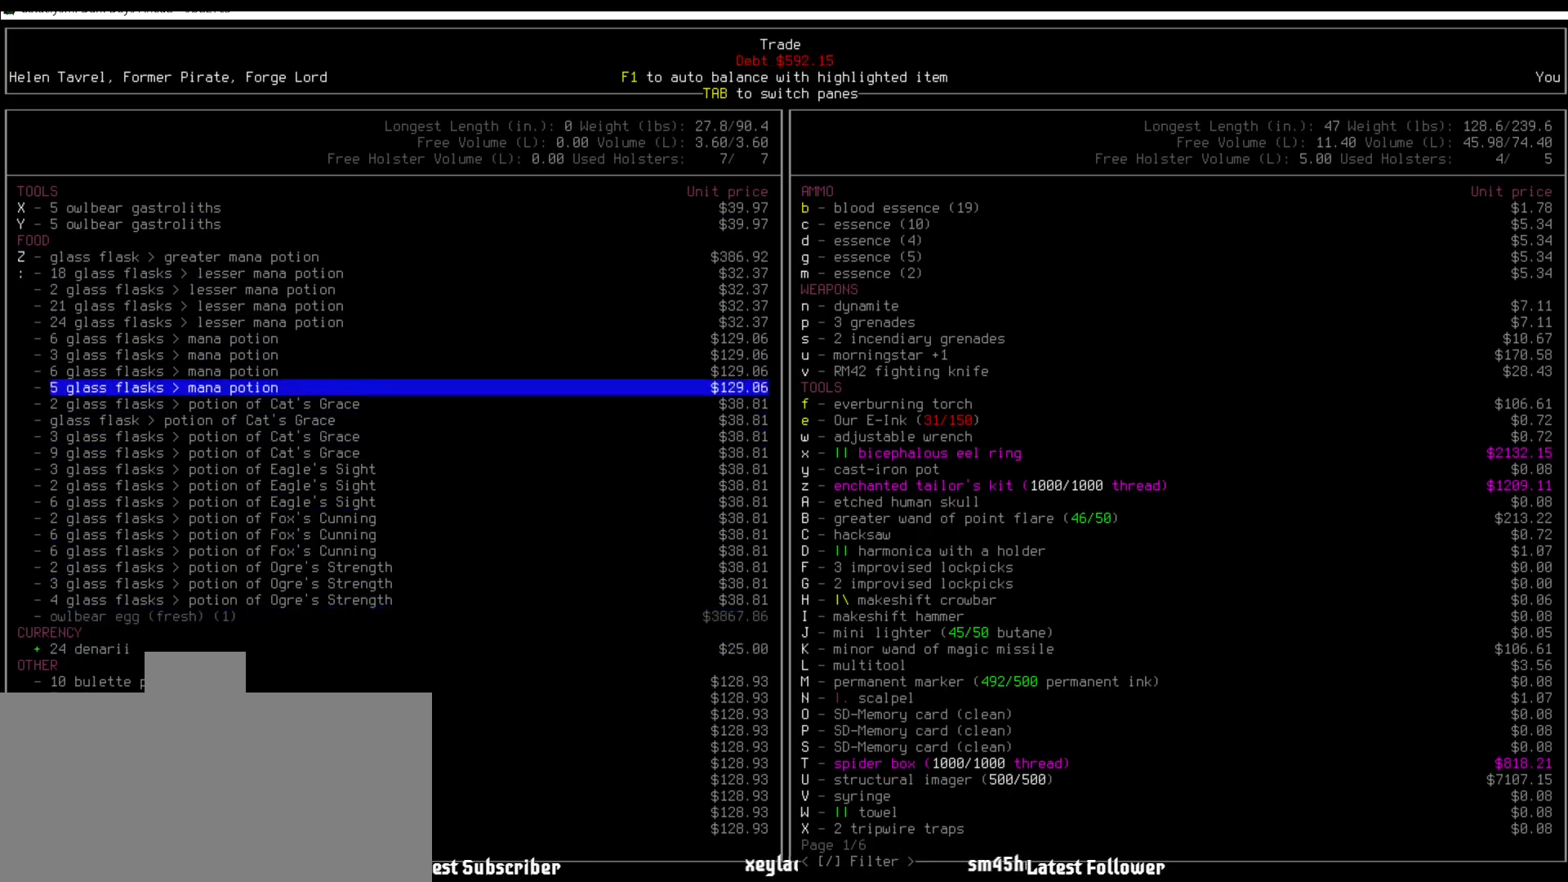
{"keys": [], "mouse": [], "events": [[236, "up", "up"]]}
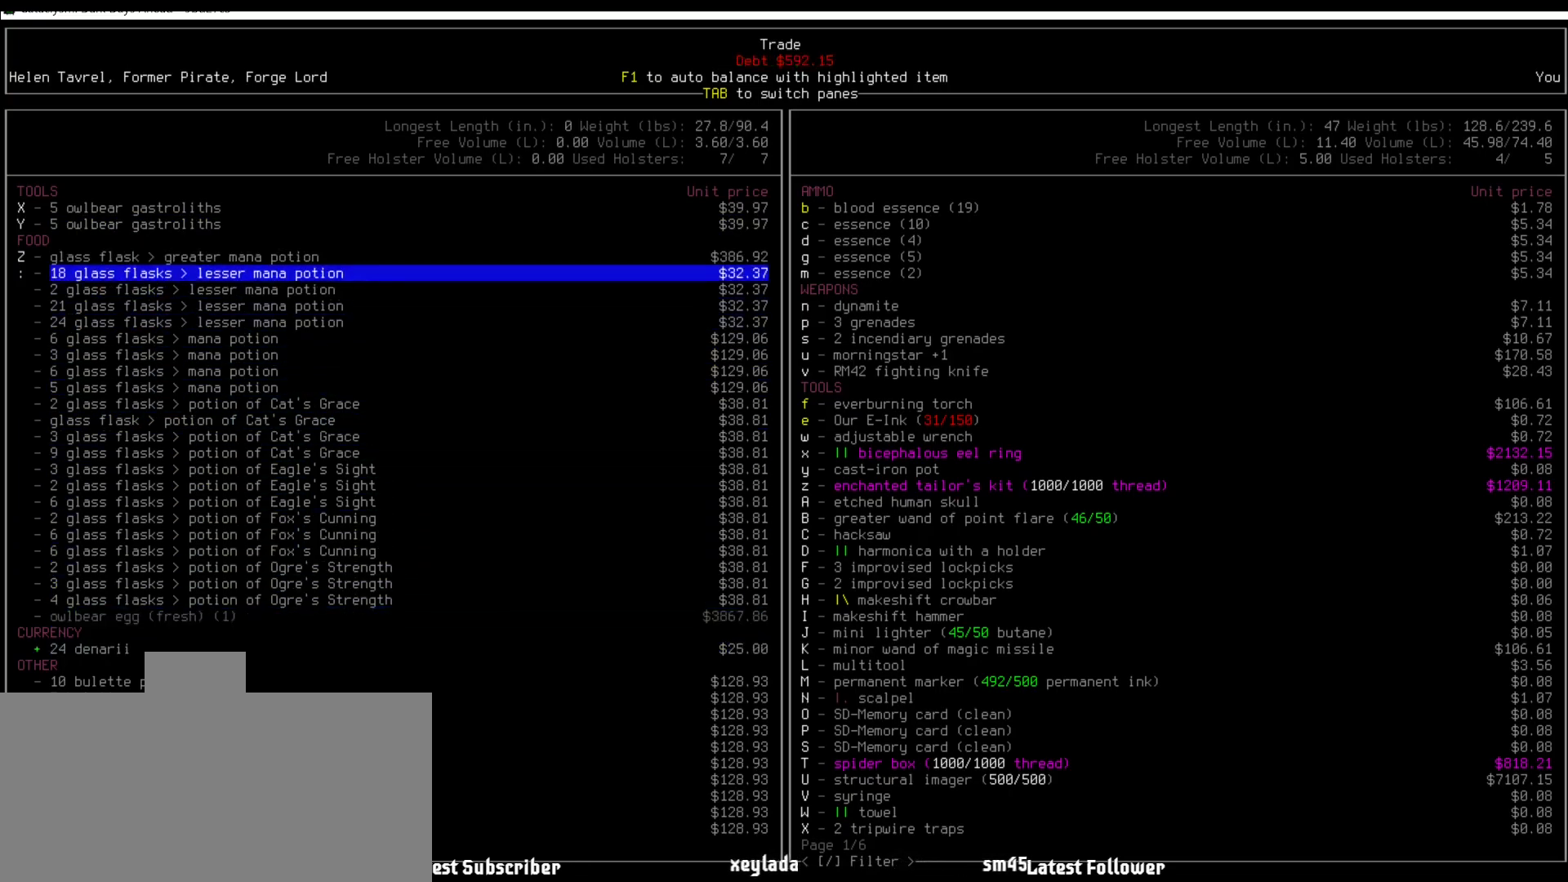
{"keys": [], "mouse": [], "events": [[219, "up", "down"], [253, "up", "up"]]}
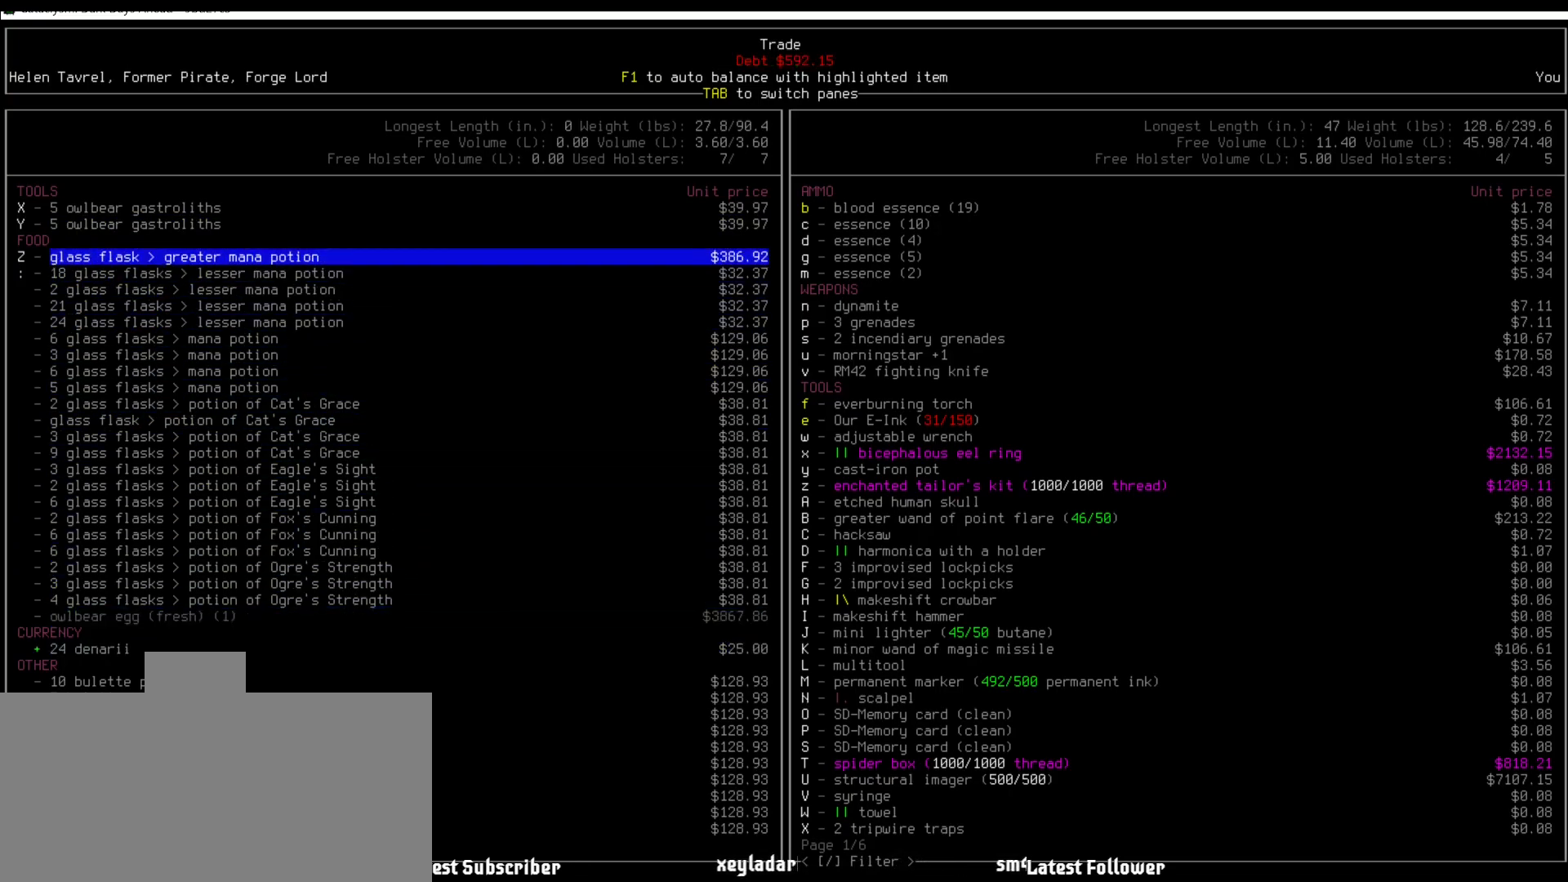
{"keys": ["down"], "mouse": [], "events": [[50, "down", "down"]]}
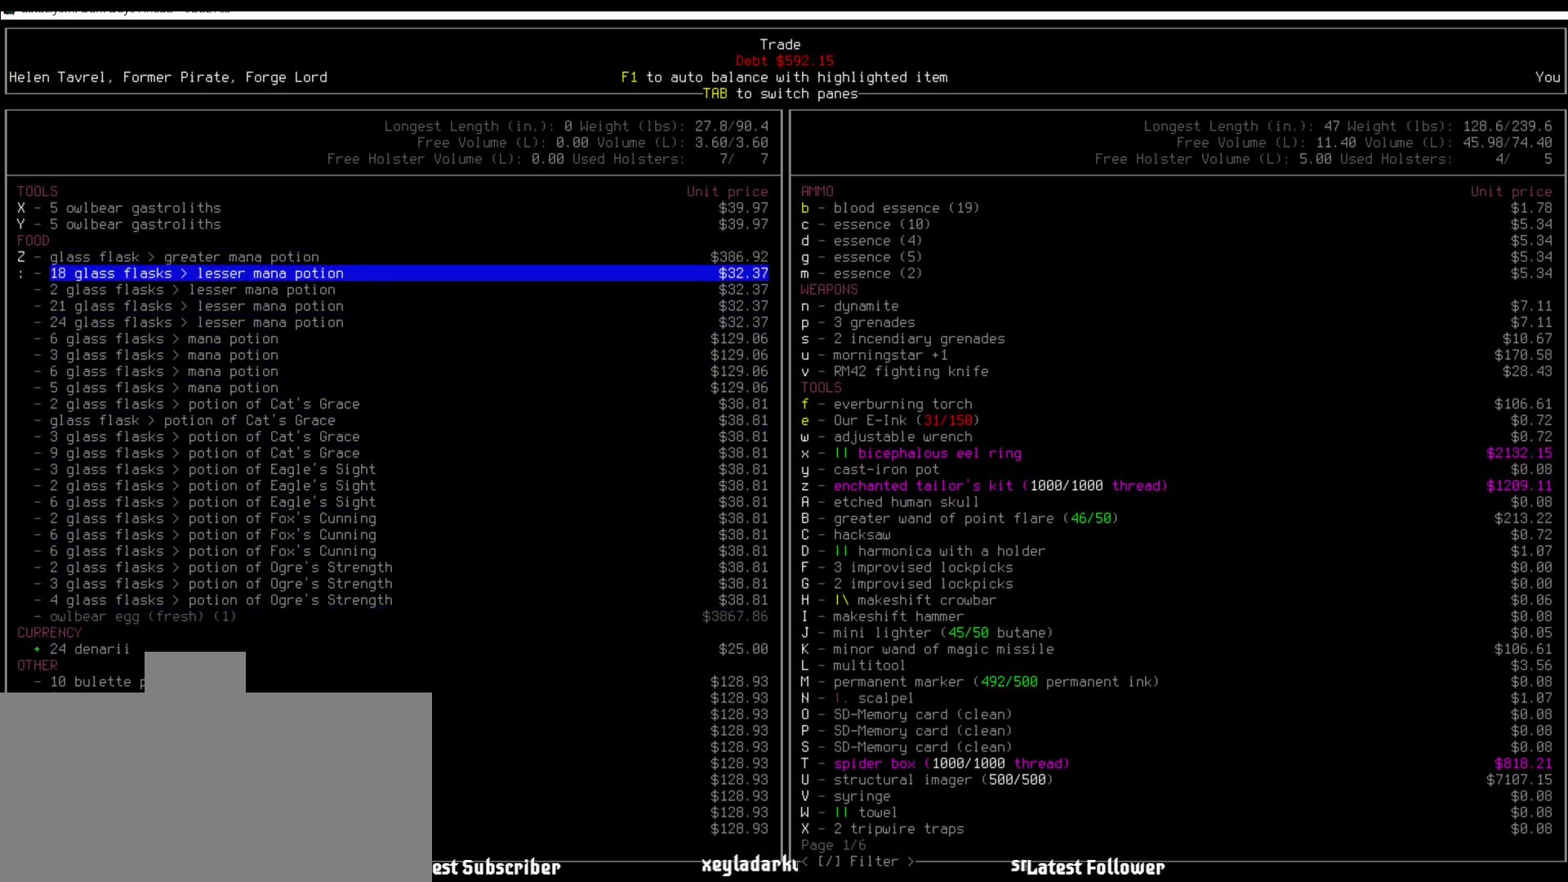
{"keys": [], "mouse": [], "events": [[438, "down", "up"]]}
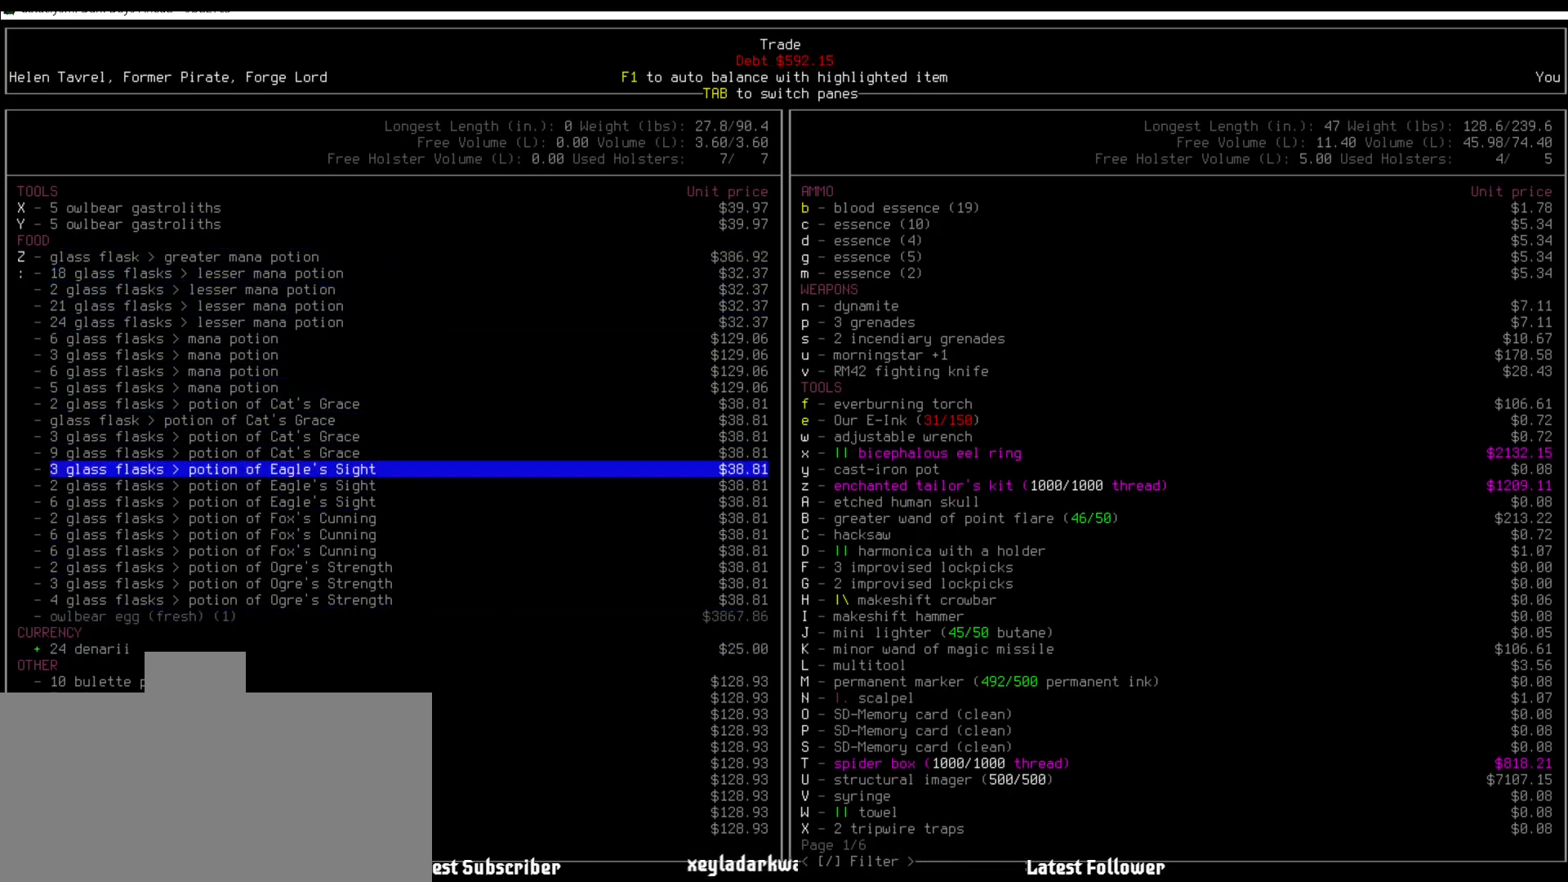
{"keys": ["down"], "mouse": [], "events": [[185, "down", "down"], [202, "down", "up"], [354, "down", "down"]]}
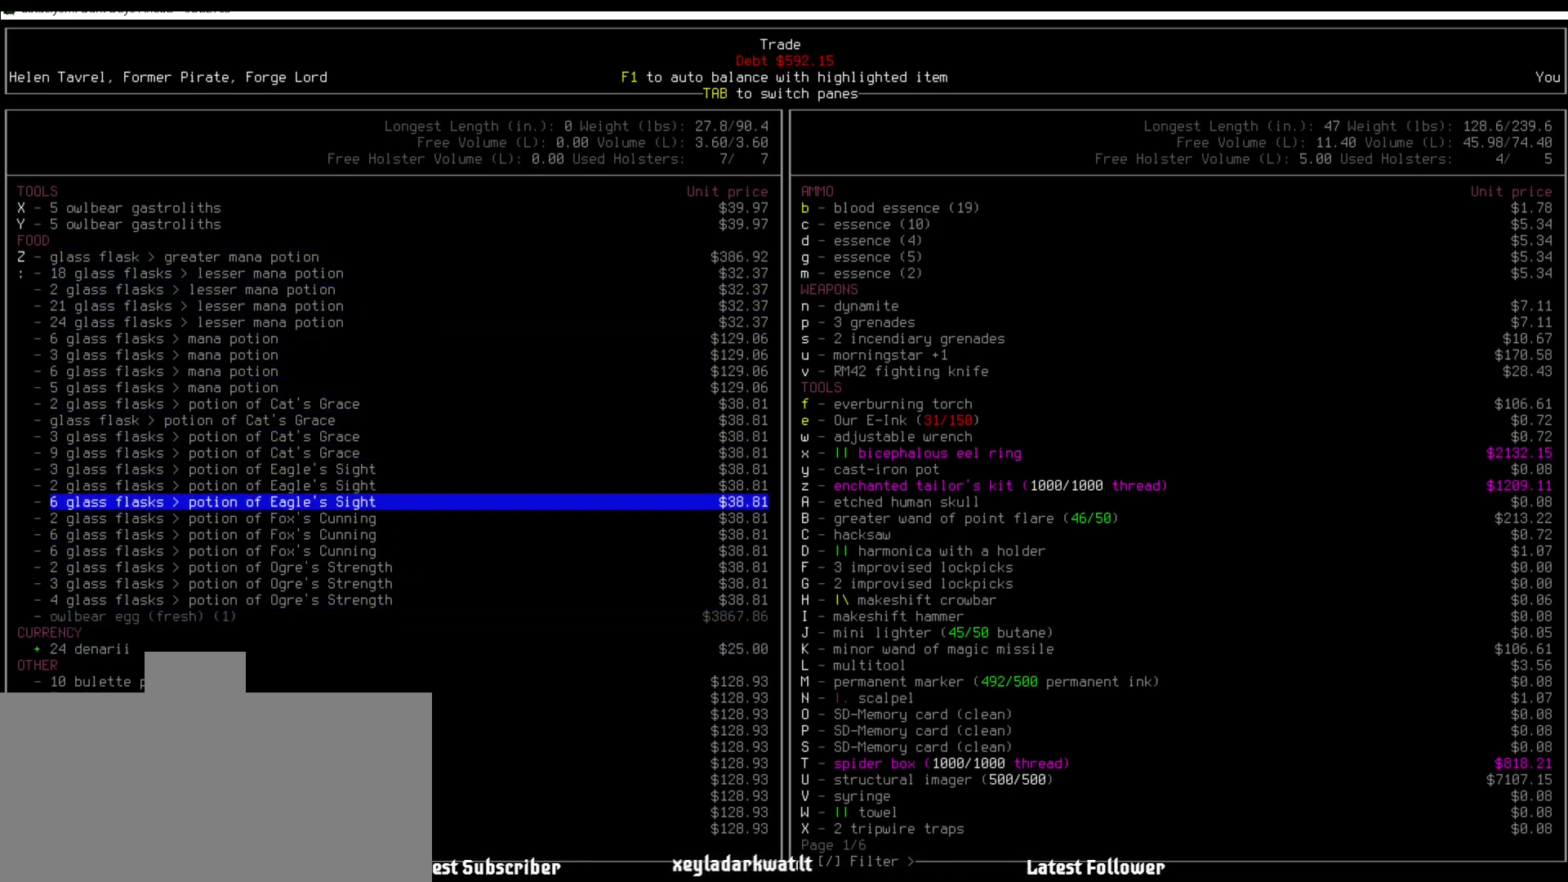
{"keys": ["down"], "mouse": [], "events": []}
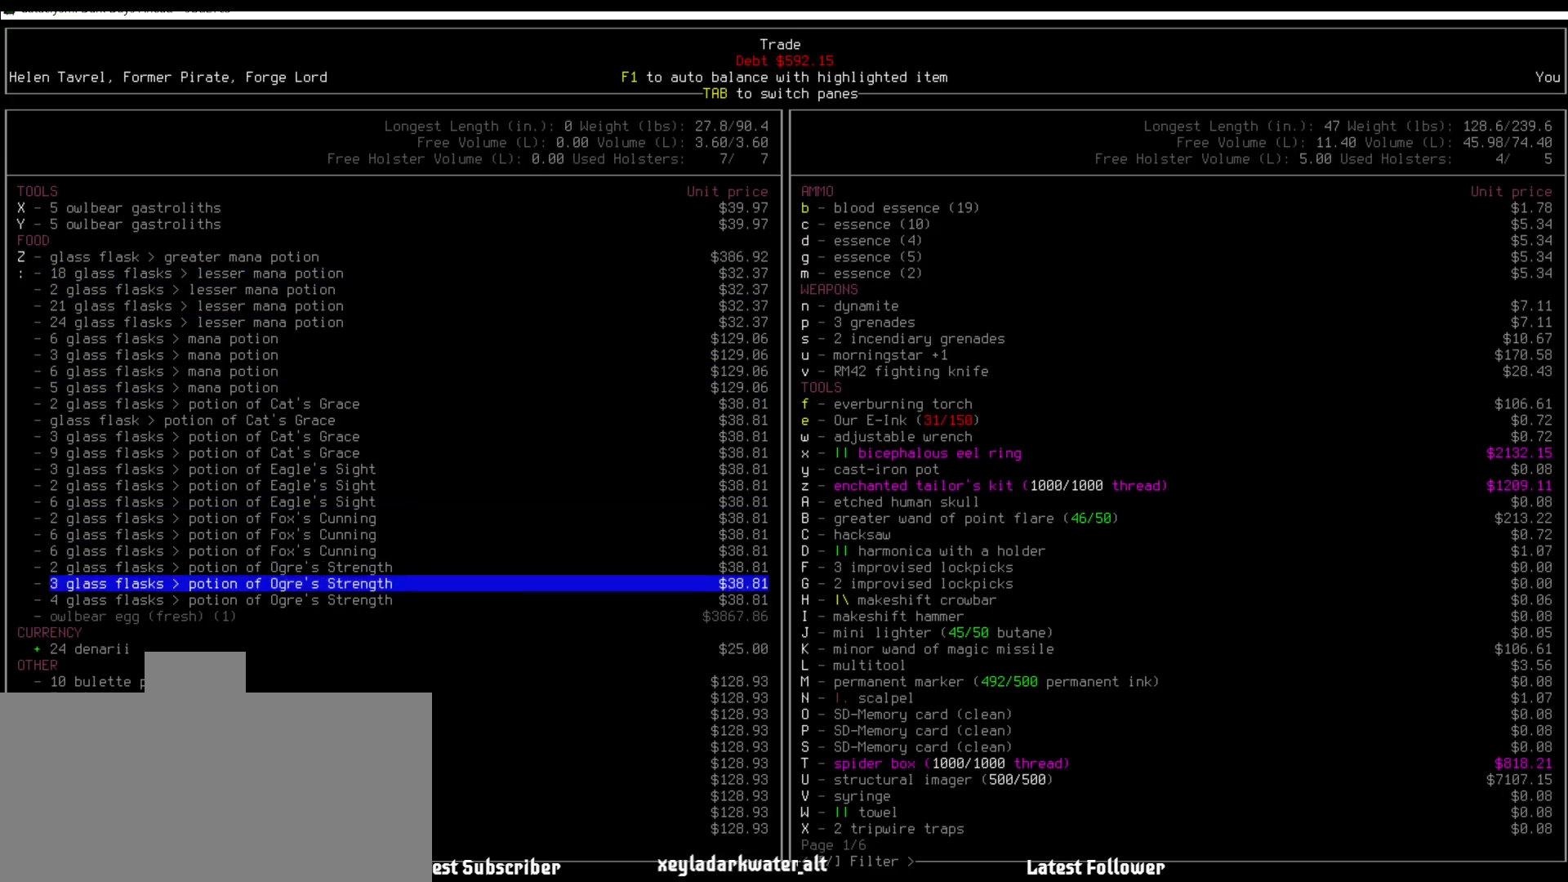
{"keys": [], "mouse": [], "events": [[253, "down", "up"]]}
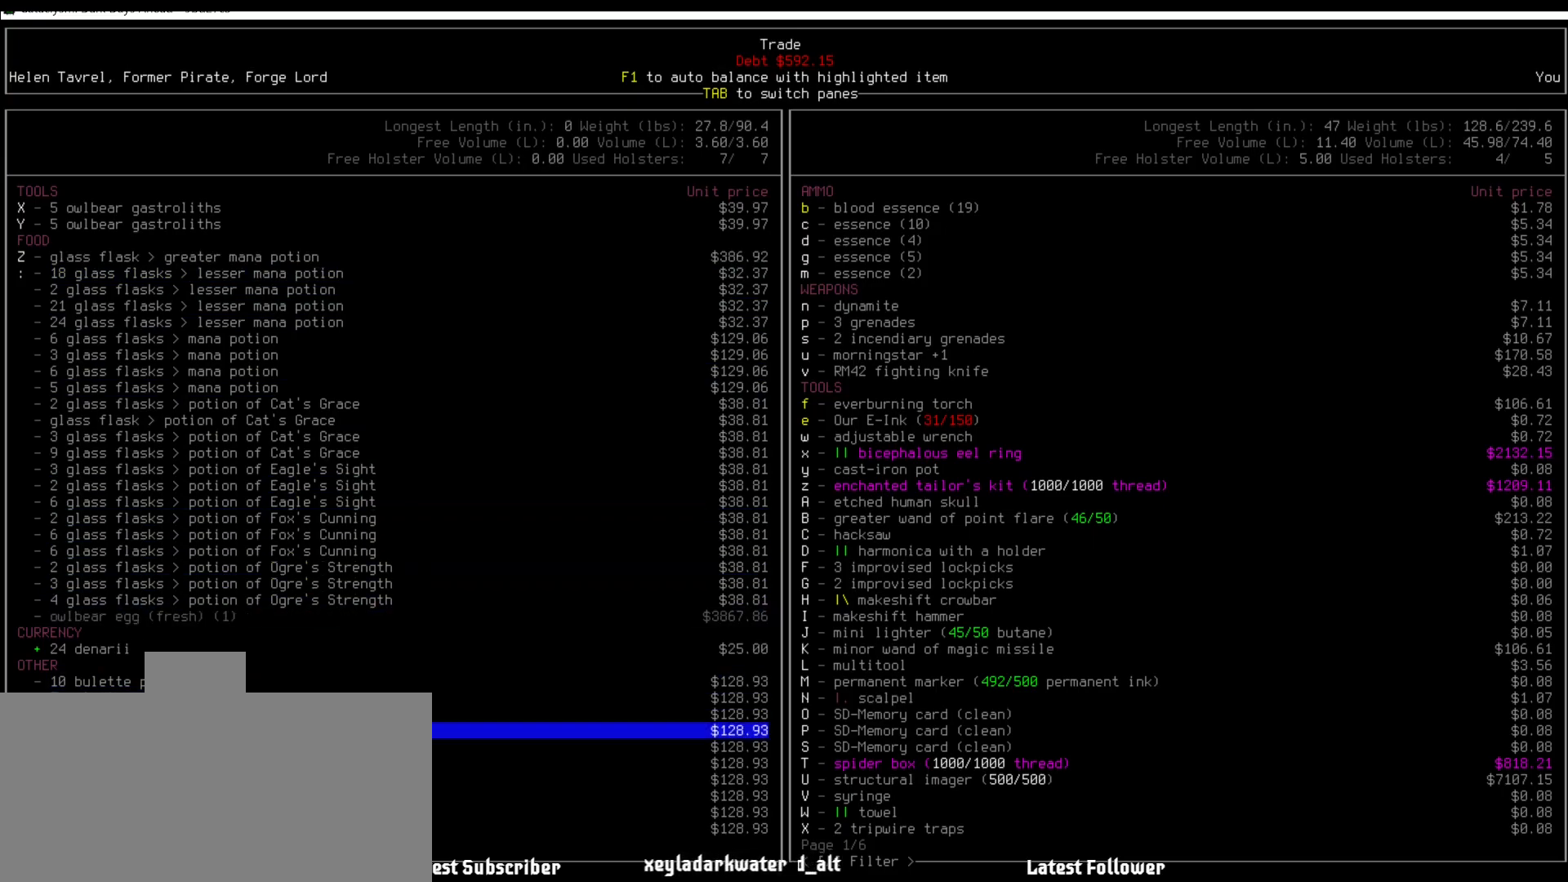
{"keys": [], "mouse": [], "events": []}
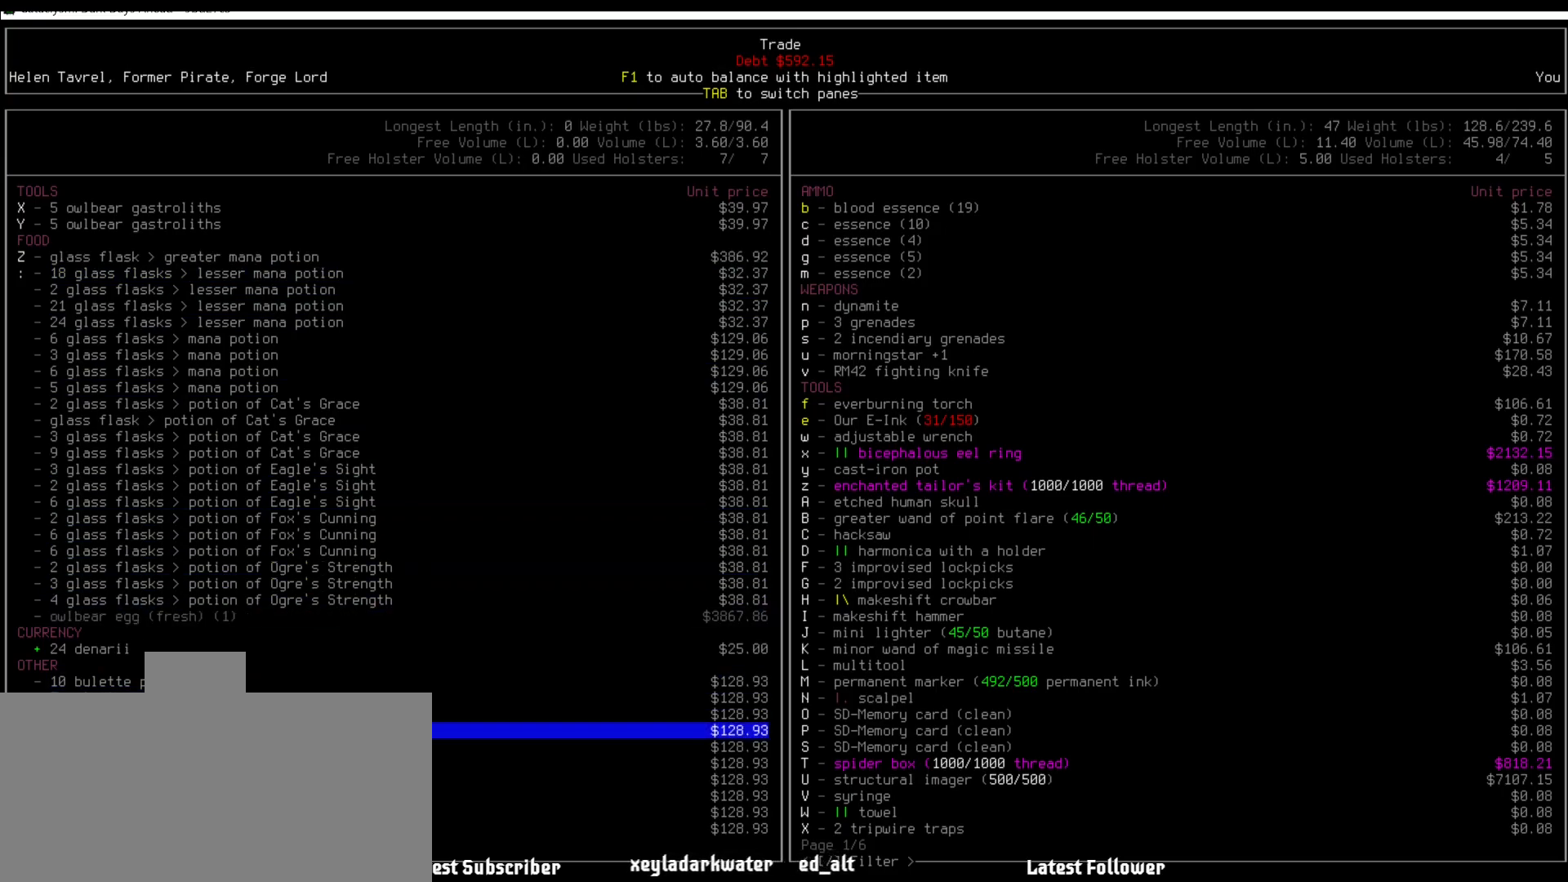
{"keys": ["down"], "mouse": [], "events": [[455, "down", "down"]]}
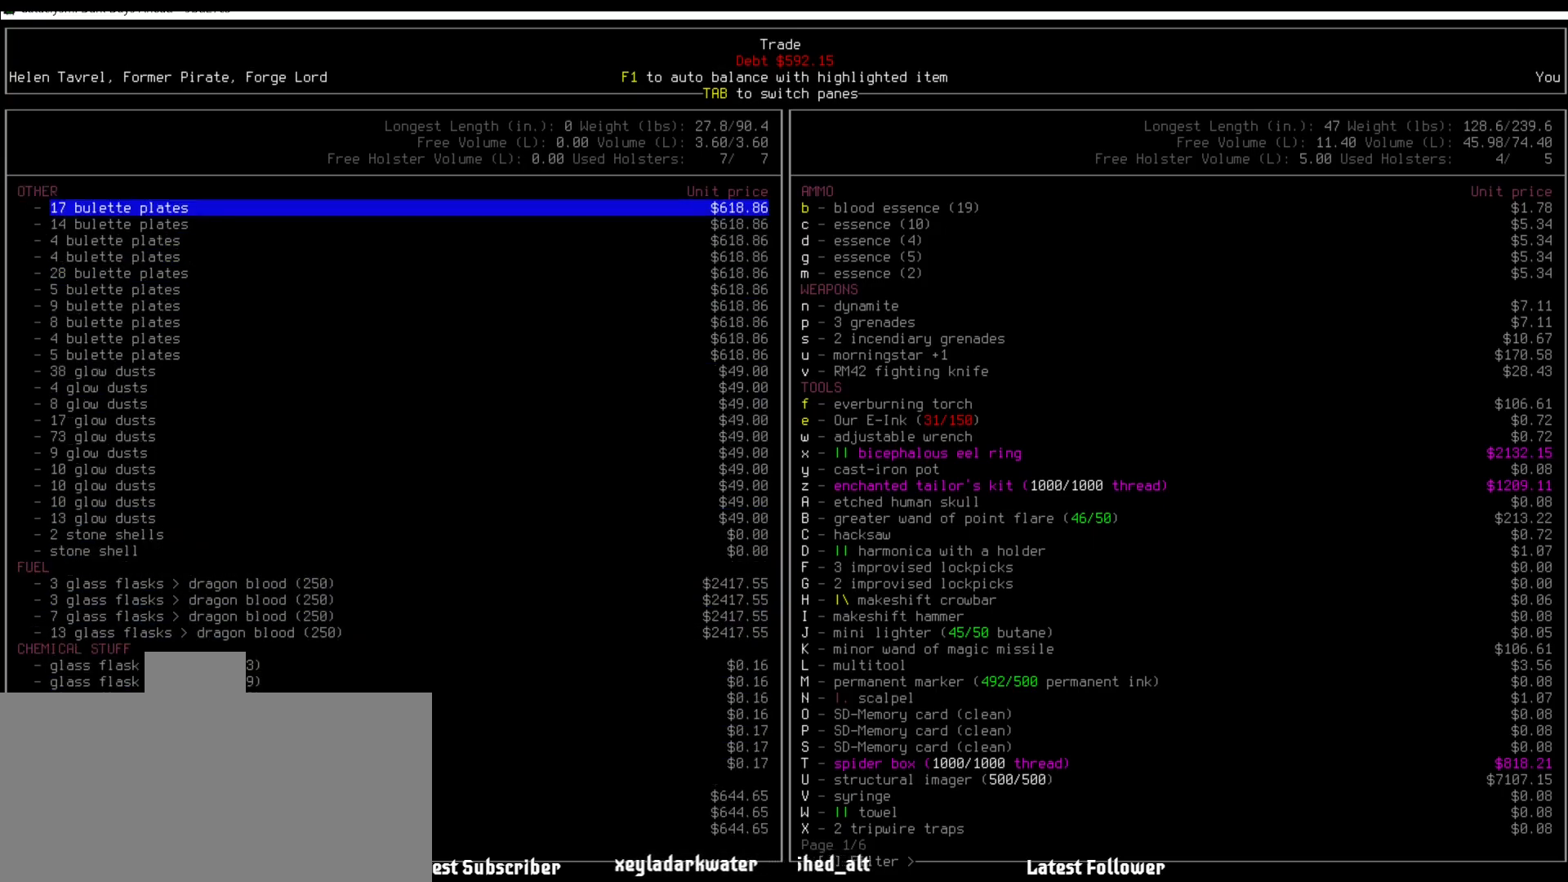
{"keys": [], "mouse": [], "events": [[16, "down", "up"]]}
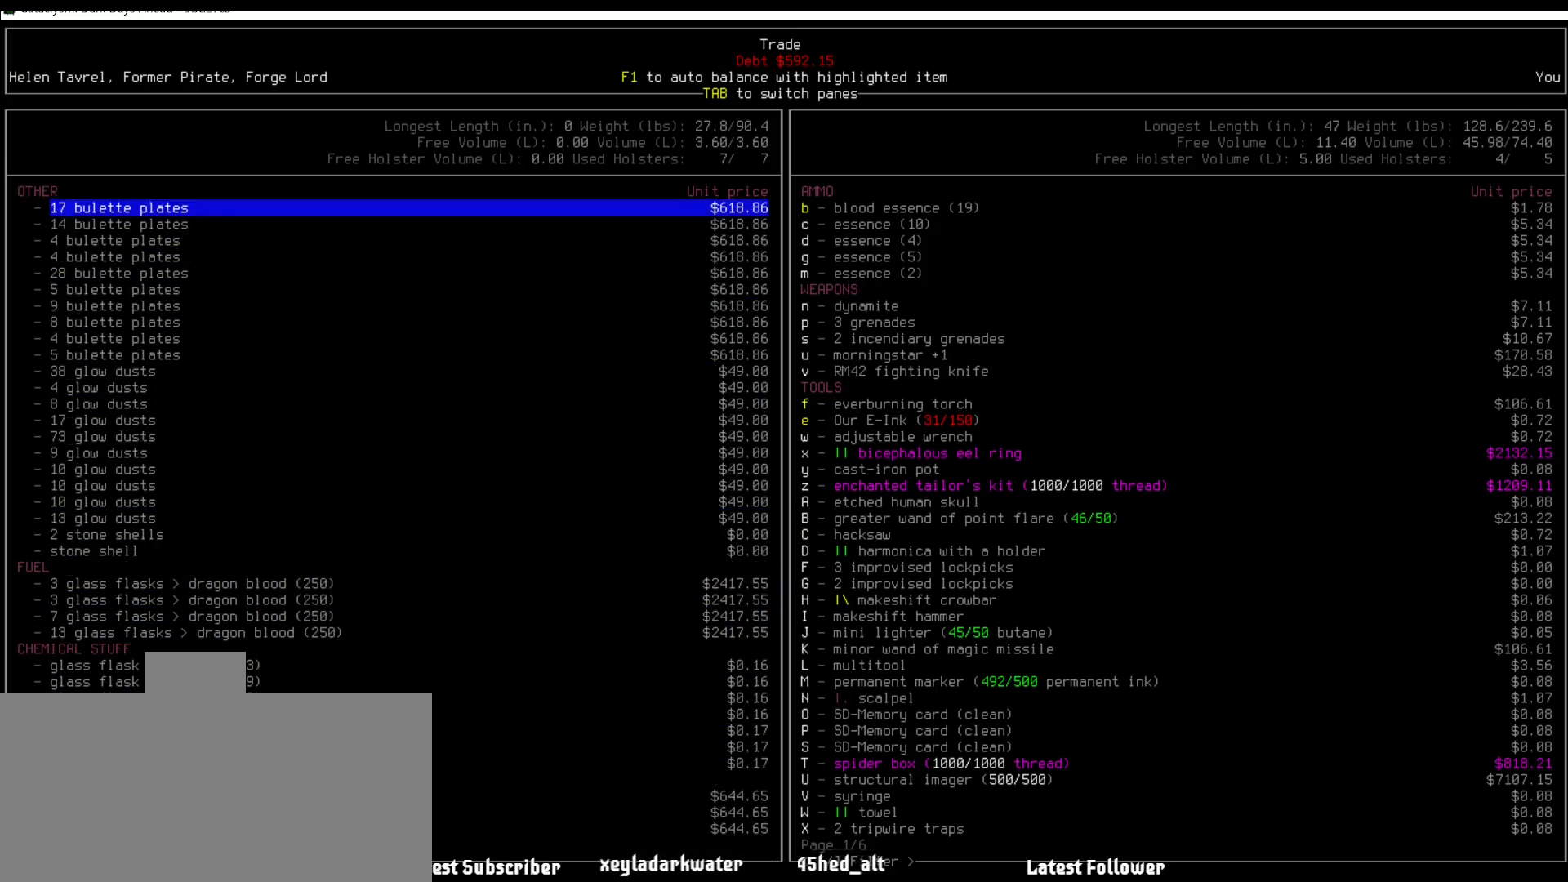
{"keys": [], "mouse": [], "events": []}
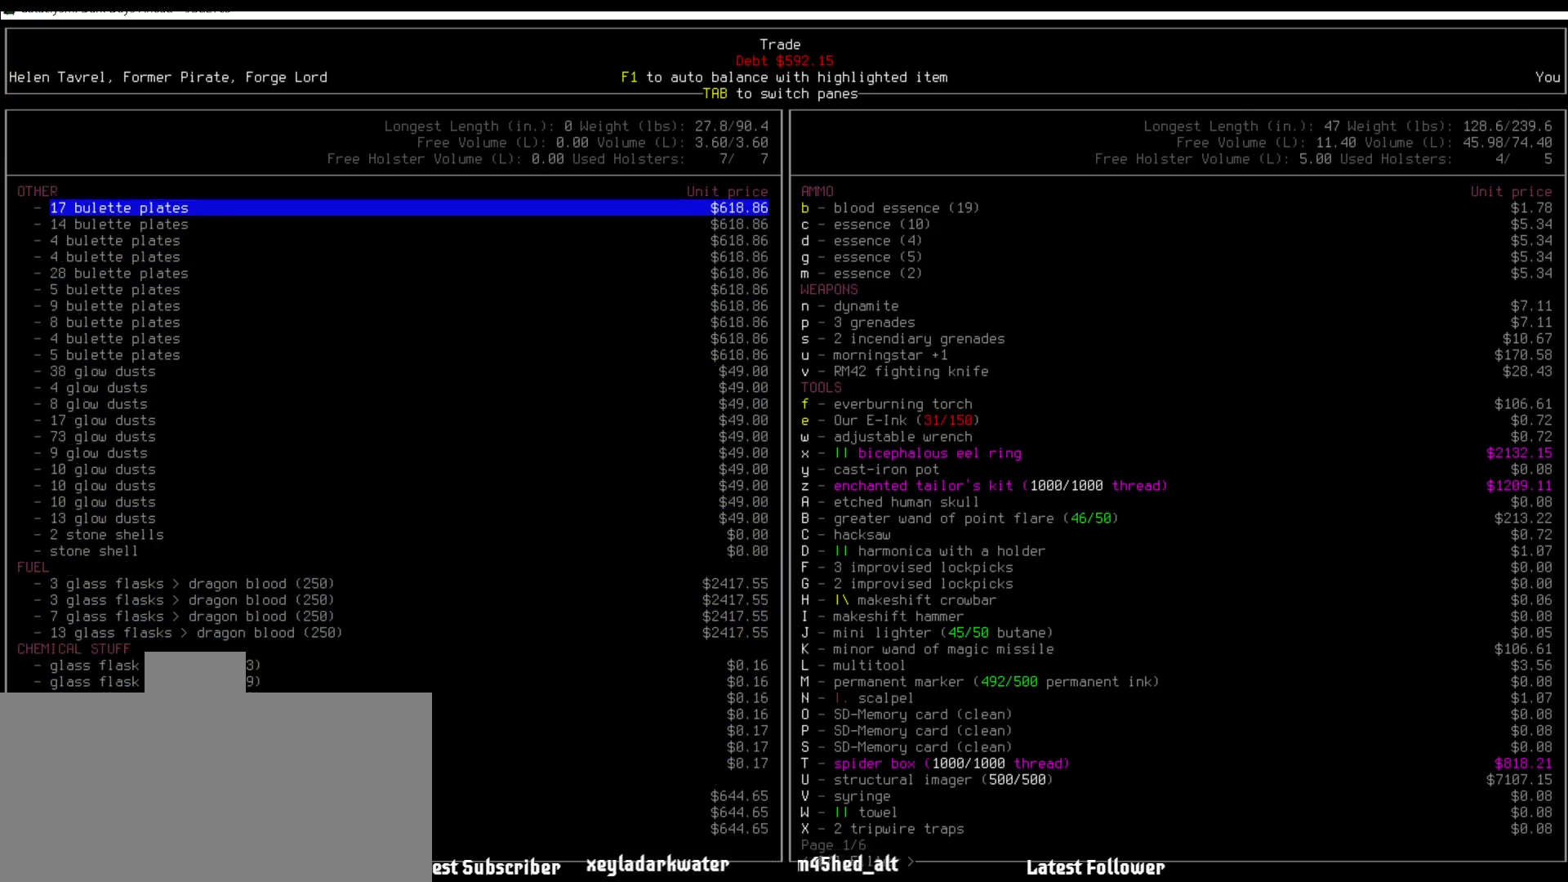
{"keys": ["down"], "mouse": [], "events": [[236, "down", "down"]]}
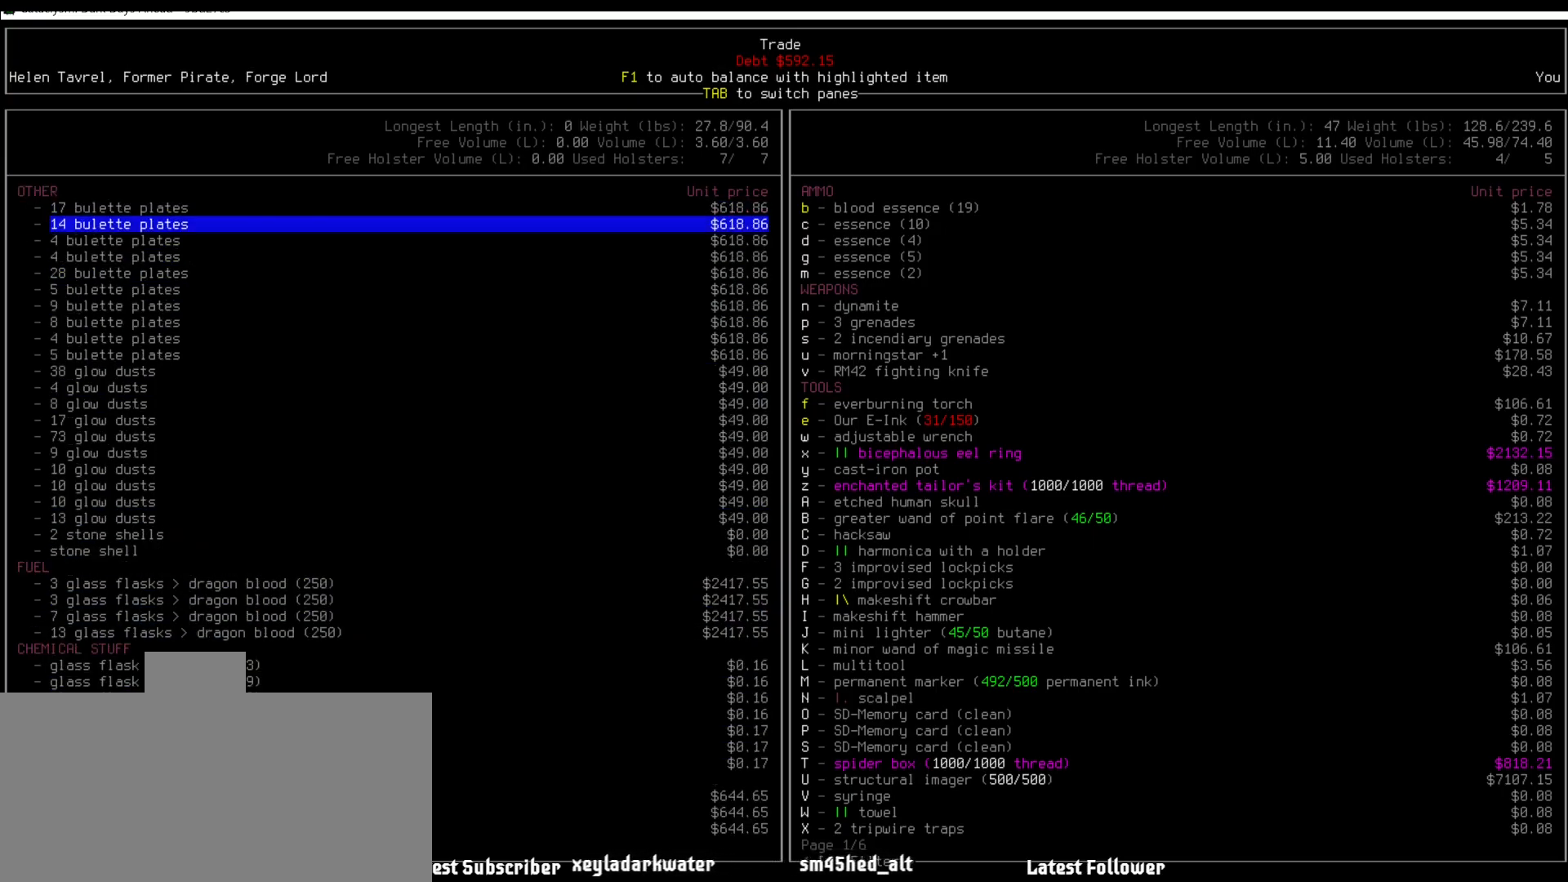
{"keys": ["down"], "mouse": [], "events": []}
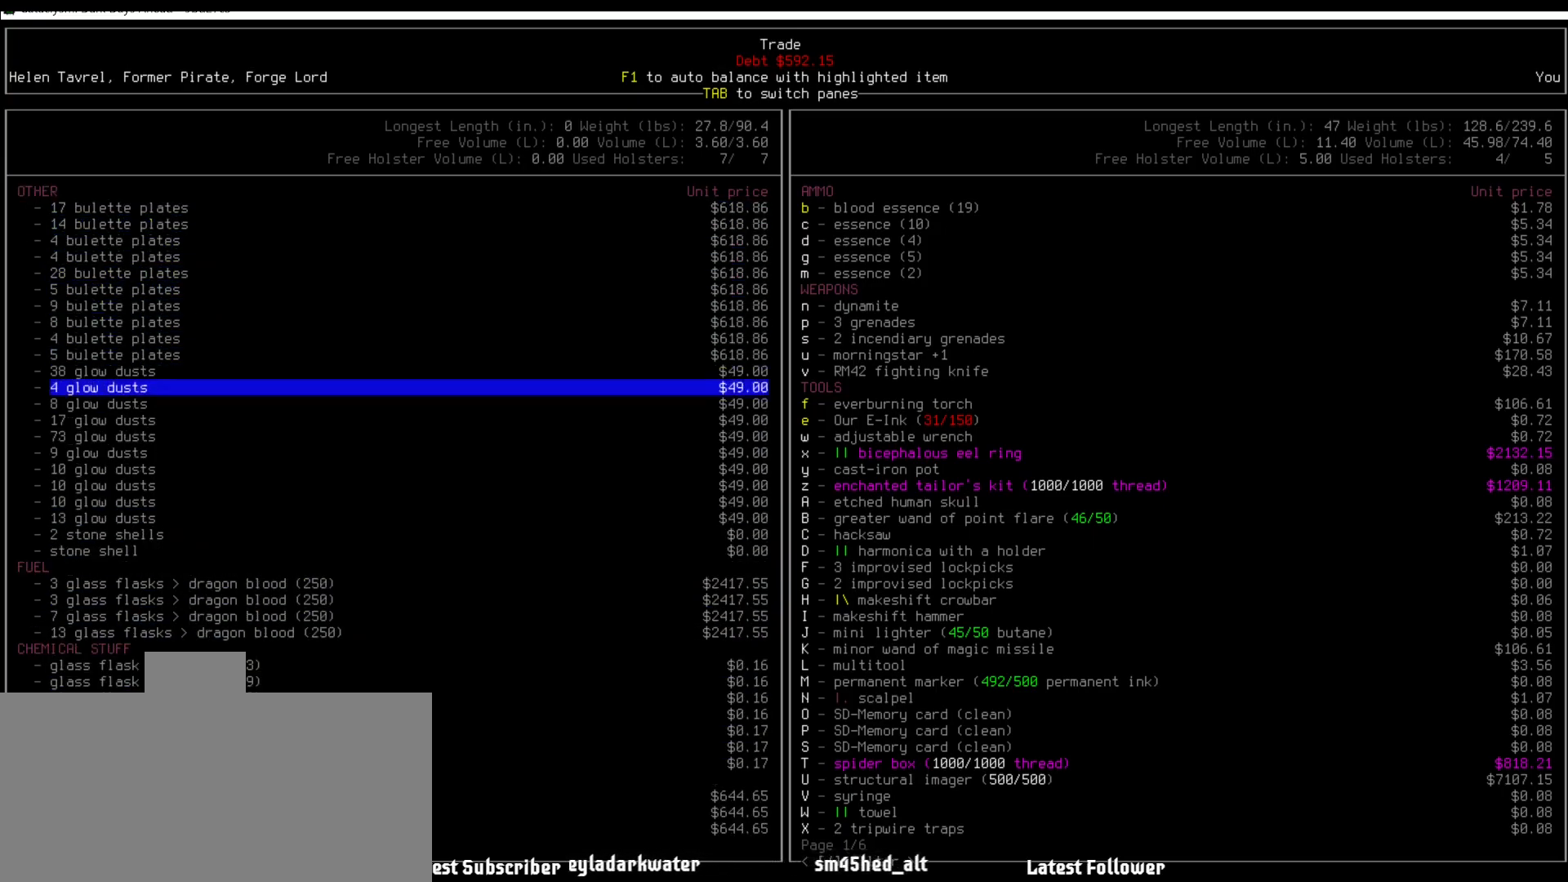
{"keys": [], "mouse": [], "events": [[421, "down", "up"]]}
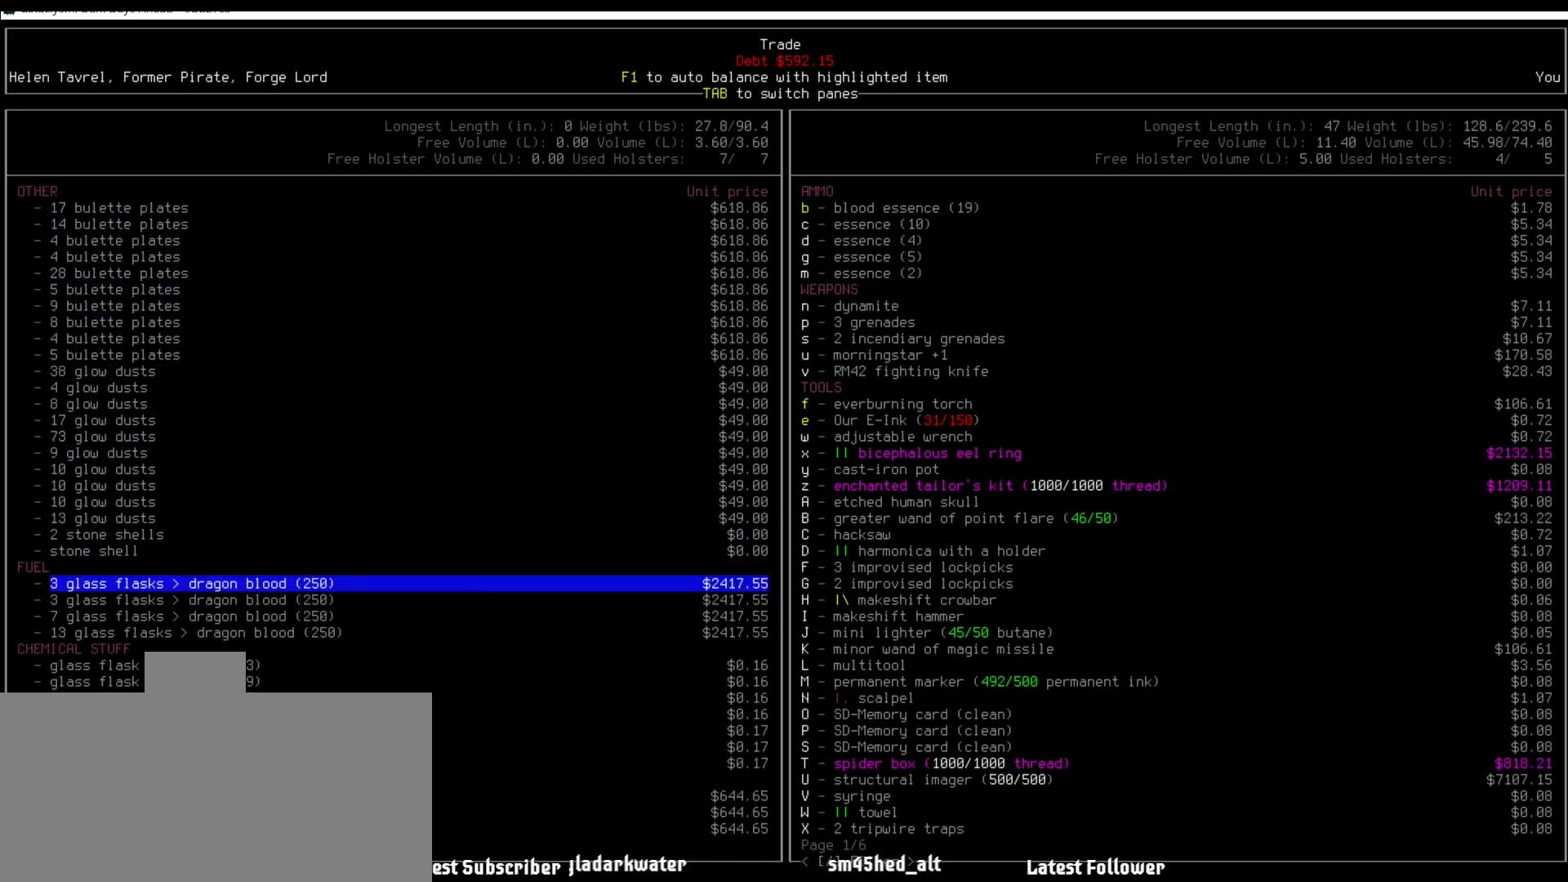
{"keys": [], "mouse": [], "events": [[287, "e", "down"], [388, "e", "up"]]}